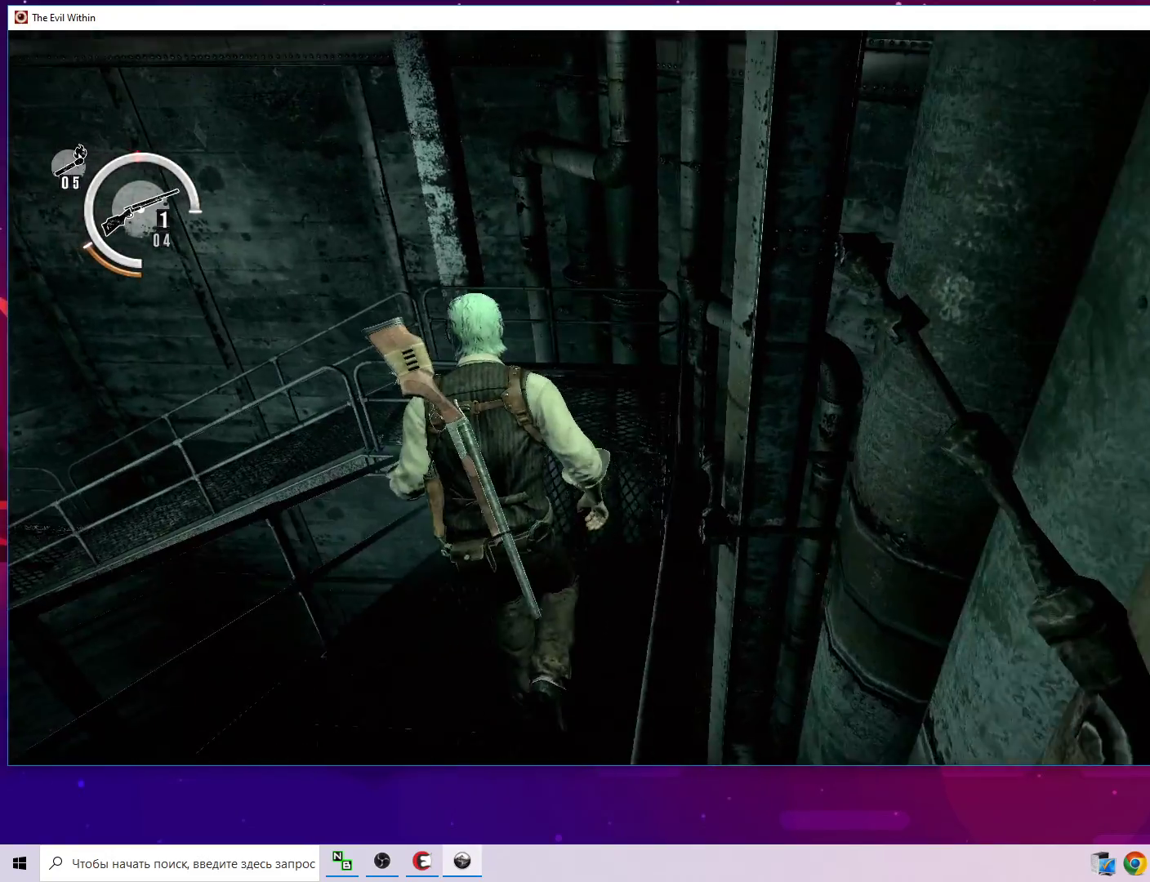
Gameplay with keyboard and mouse; each line is a JSON object with the keys and mouse buttons held at the frame after it. "events" lists presses ("down") and releases ("up") of "1", "2", "3", "4", "5", "a", "alt", "c", "caps_lock", "ctrl", "d", "e", "f", "g", "q", "r", "s", "shift", "space", "t", "tab", "v", "w", "x", "z", "mouse_left", "mouse_wheel" and "mouse_right" between this image and that frame as [ms after this image, input, new state], when the widget could be followed in between. "mouse_left", "mouse_wheel", "mouse_right" = the "left", "wheel", "right" buttons of the "mouse" list. No other keys are recorded. "wheel" means that the mouse wheel is clicked or scrolled. "mouse_move" is the direction in which the mouse moves at that frame (one of eight, or "still"), when it could be read.
{"keys": ["d", "w"], "mouse": [], "mouse_move": "still", "events": [[433, "d", "down"]]}
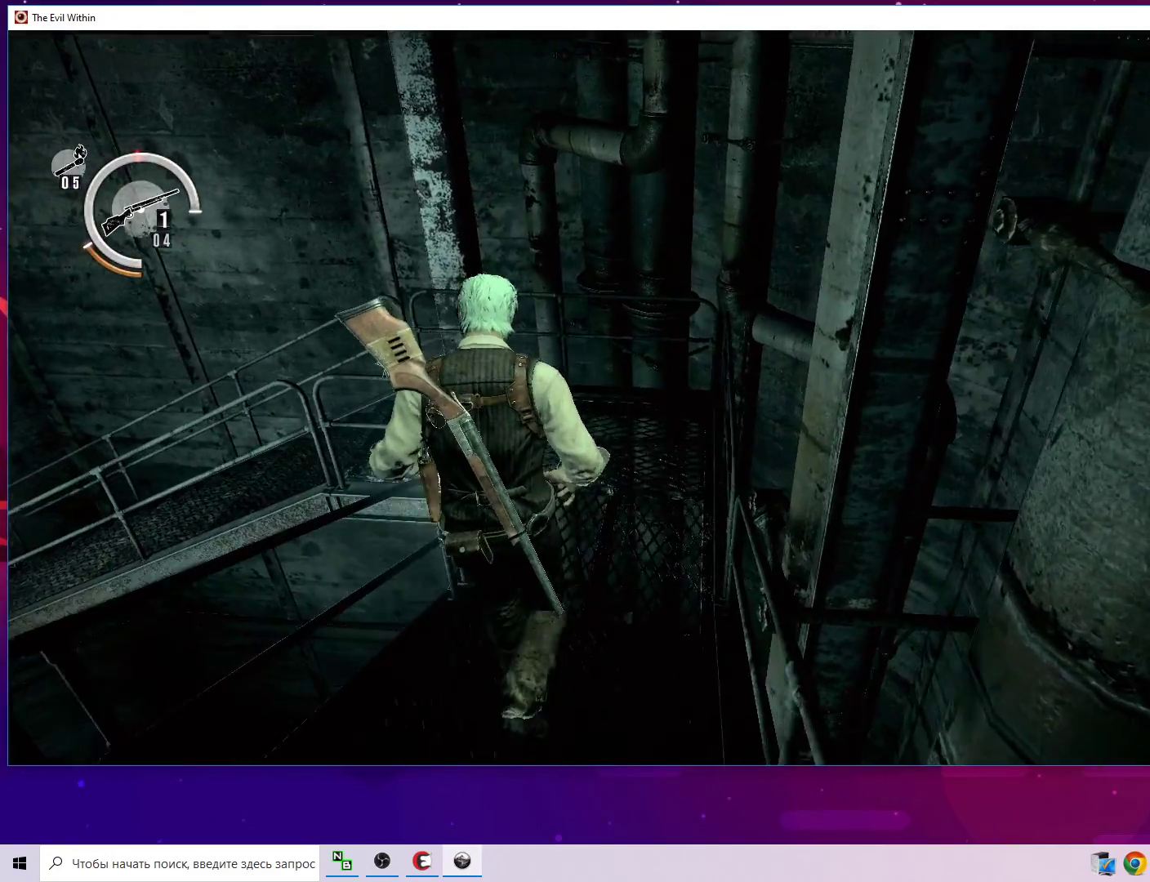
{"keys": ["d", "w"], "mouse": [], "mouse_move": "still", "events": [[117, "d", "up"], [300, "d", "down"]]}
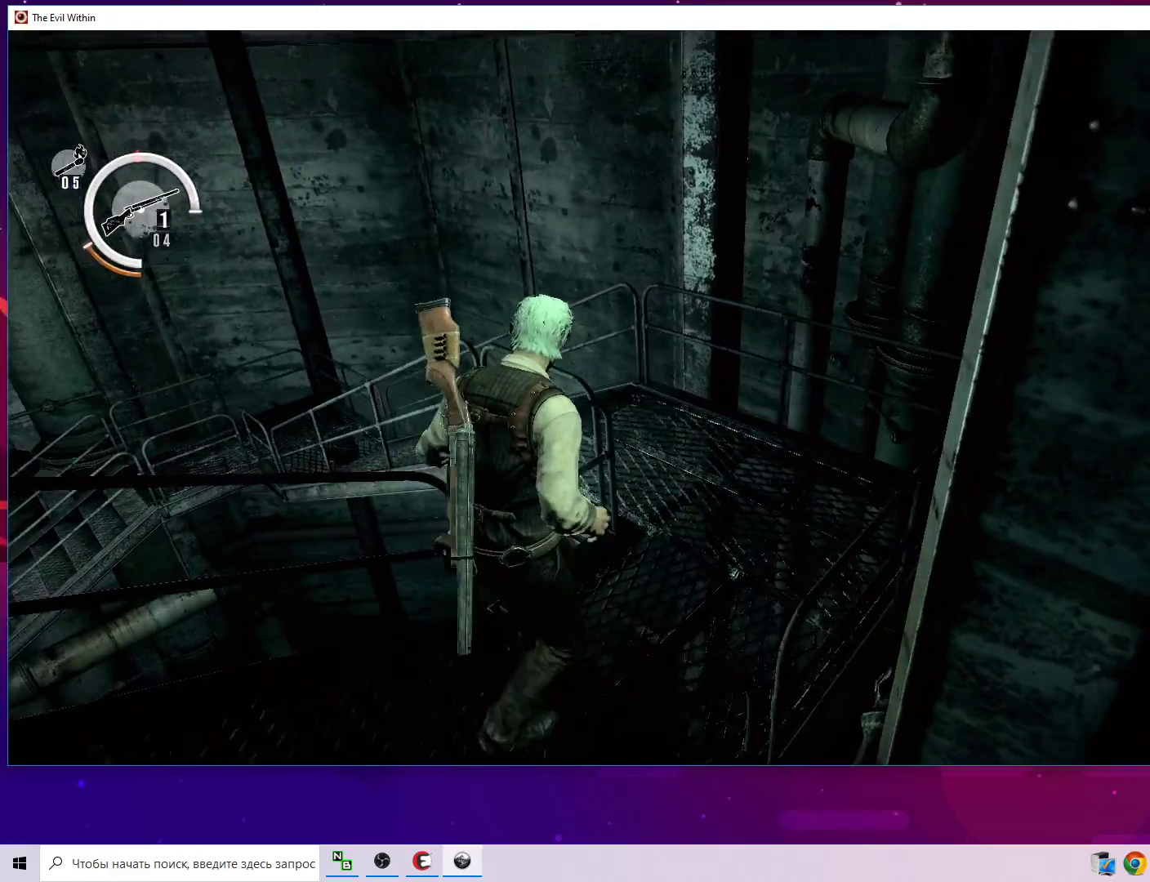
{"keys": ["d", "w"], "mouse": [], "mouse_move": "still", "events": []}
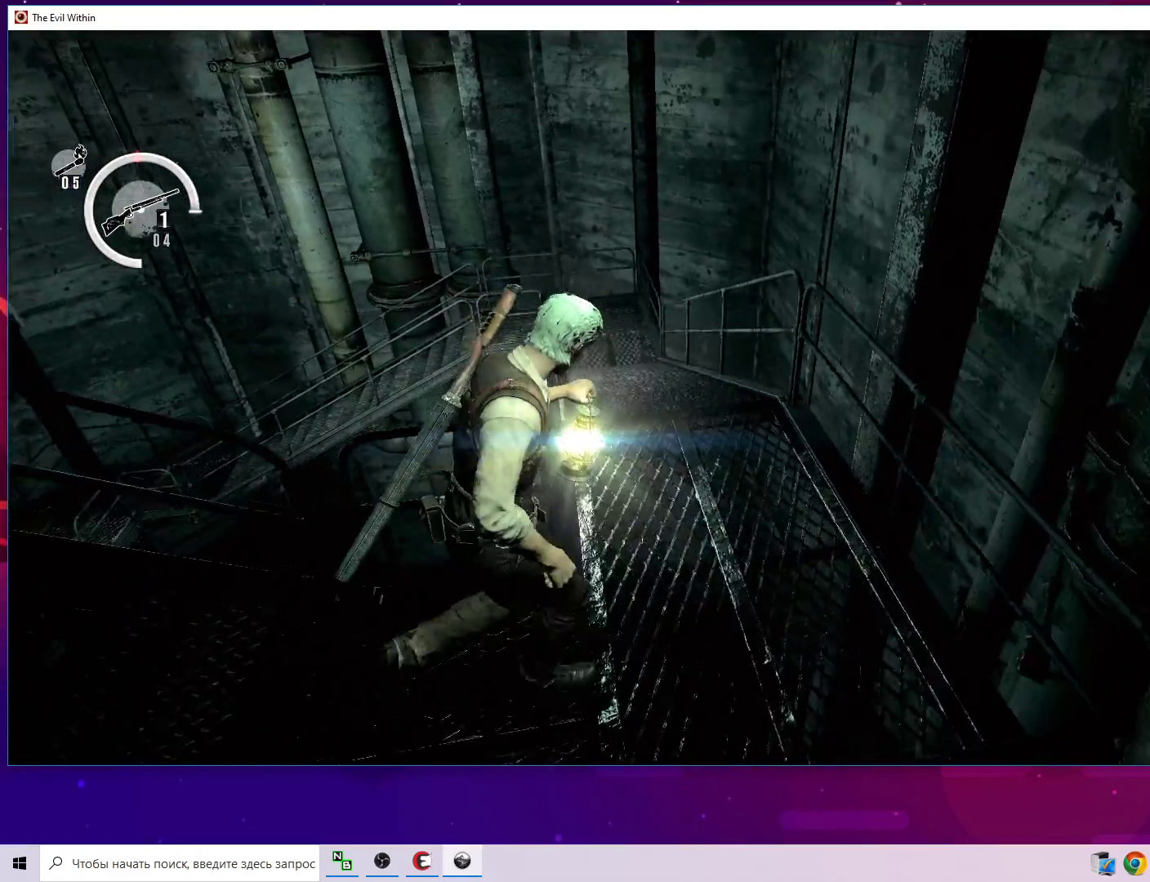
{"keys": ["w"], "mouse": [], "mouse_move": "down-left", "events": [[333, "d", "up"]]}
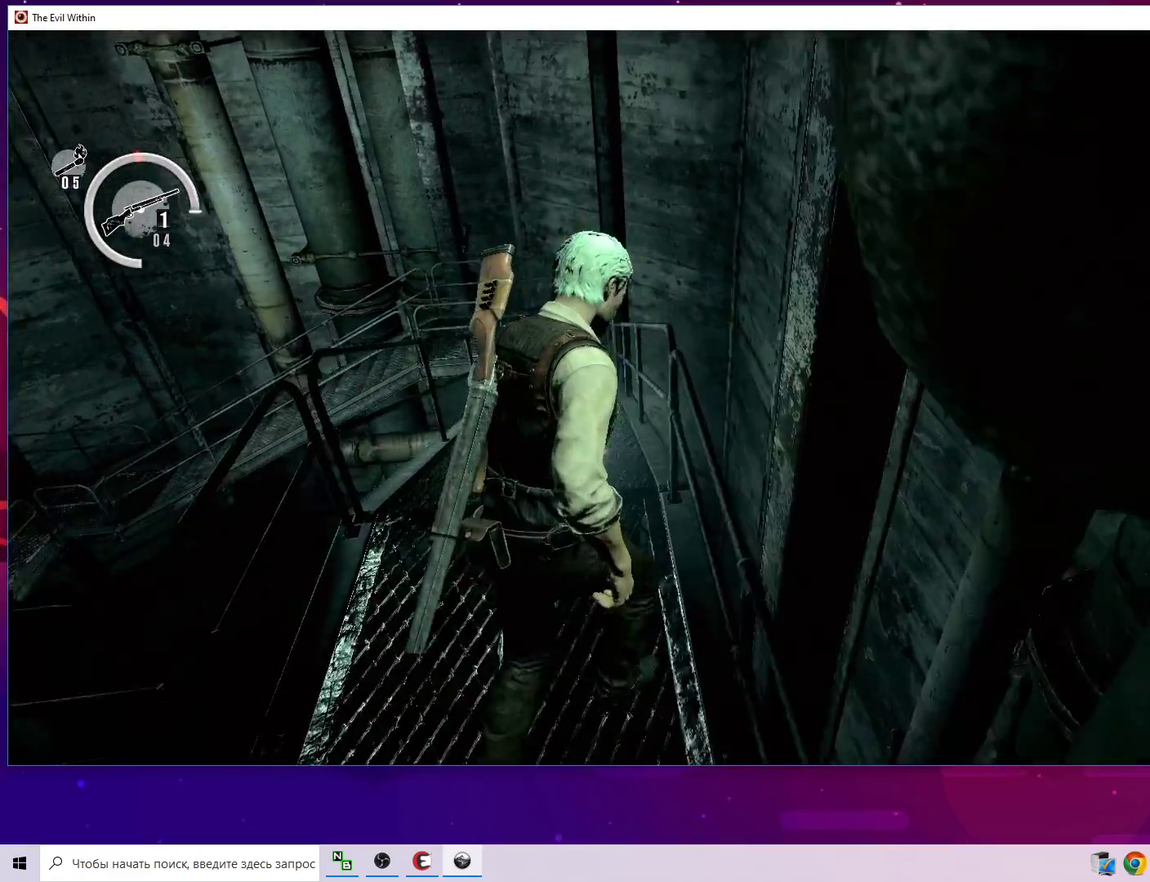
{"keys": ["w"], "mouse": [], "mouse_move": "still", "events": [[17, "shift", "down"], [300, "shift", "up"]]}
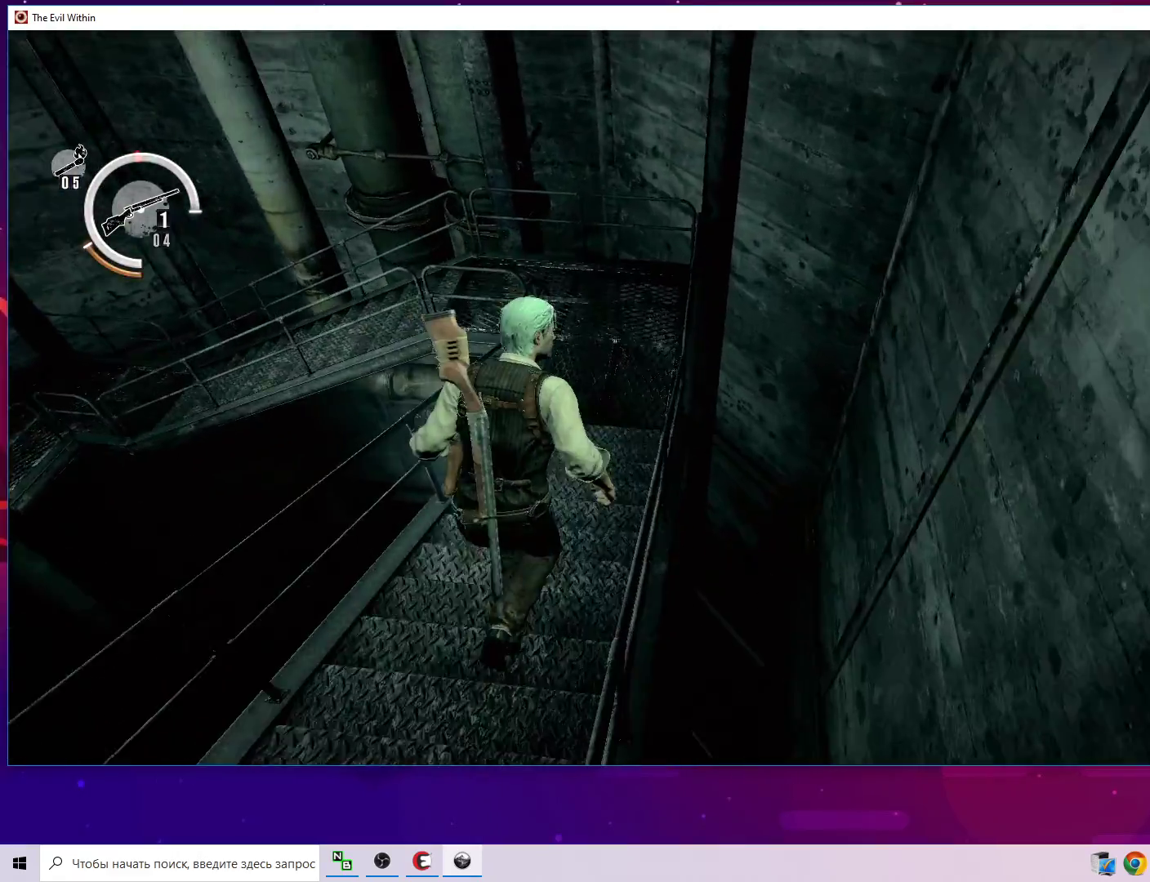
{"keys": ["d", "w"], "mouse": [], "mouse_move": "up", "events": [[183, "d", "down"]]}
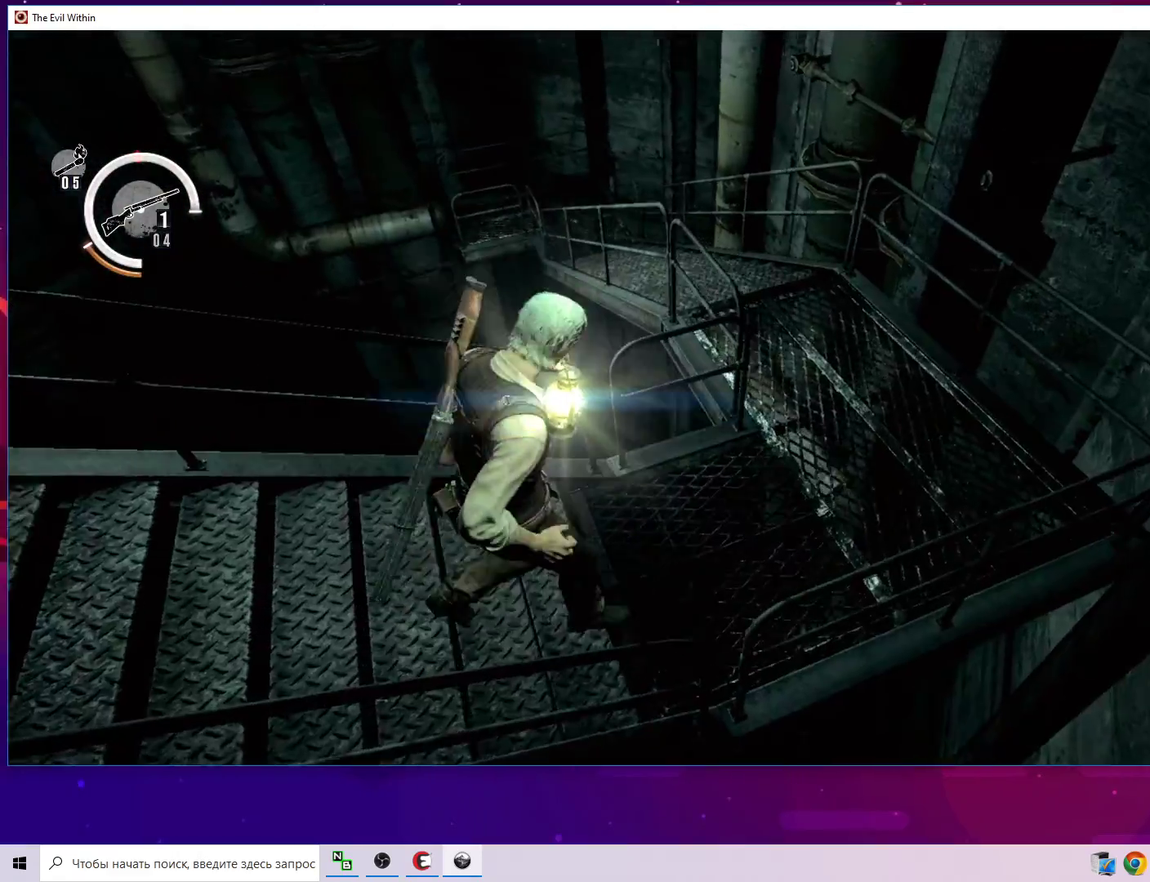
{"keys": ["d"], "mouse": [], "mouse_move": "still", "events": [[150, "w", "up"]]}
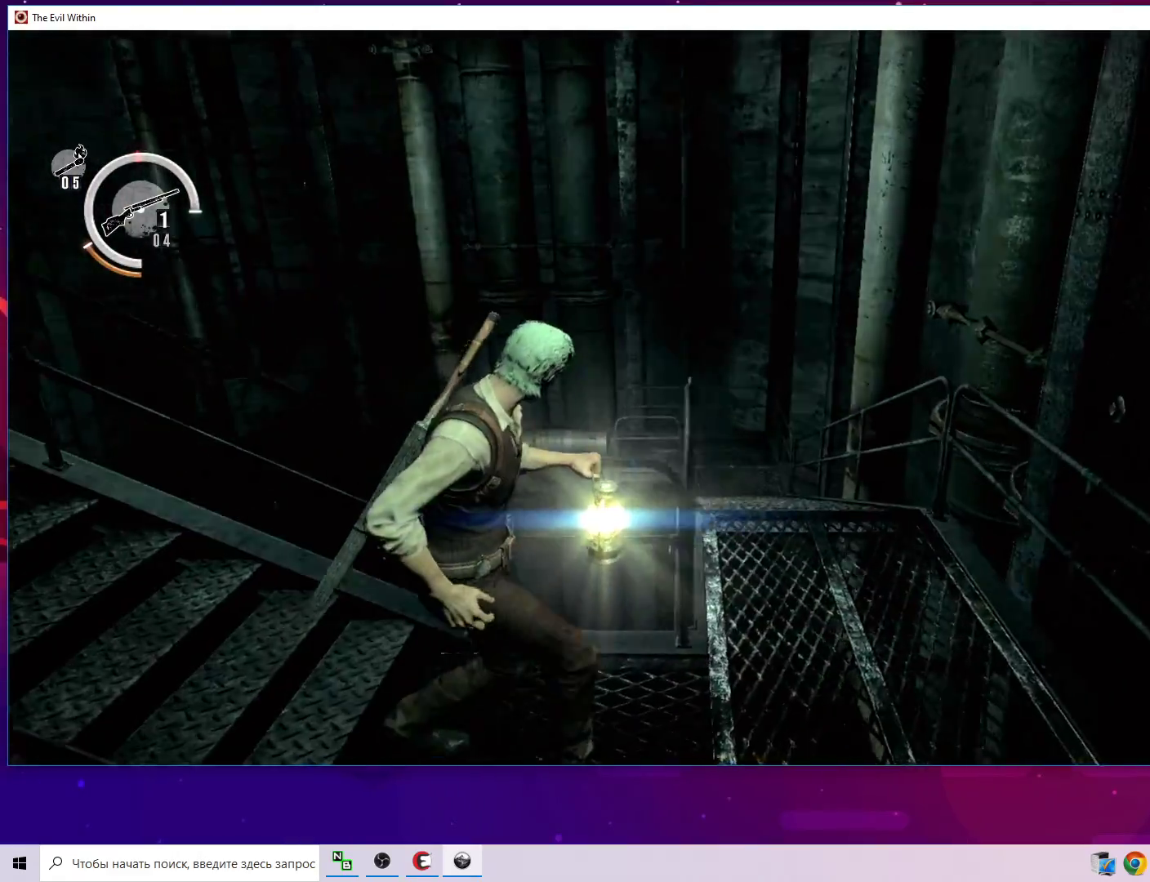
{"keys": ["w"], "mouse": [], "mouse_move": "down", "events": [[17, "w", "down"], [400, "d", "up"]]}
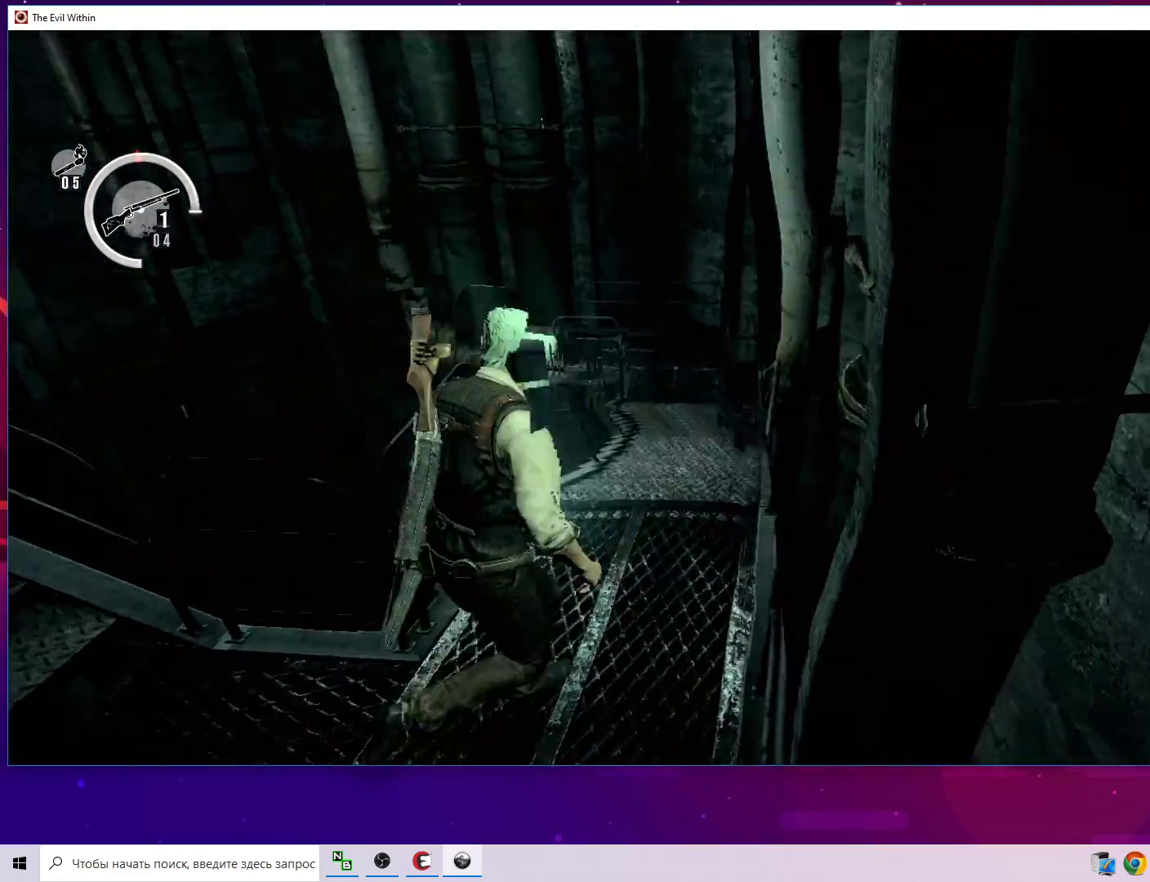
{"keys": ["w"], "mouse": [], "mouse_move": "still", "events": []}
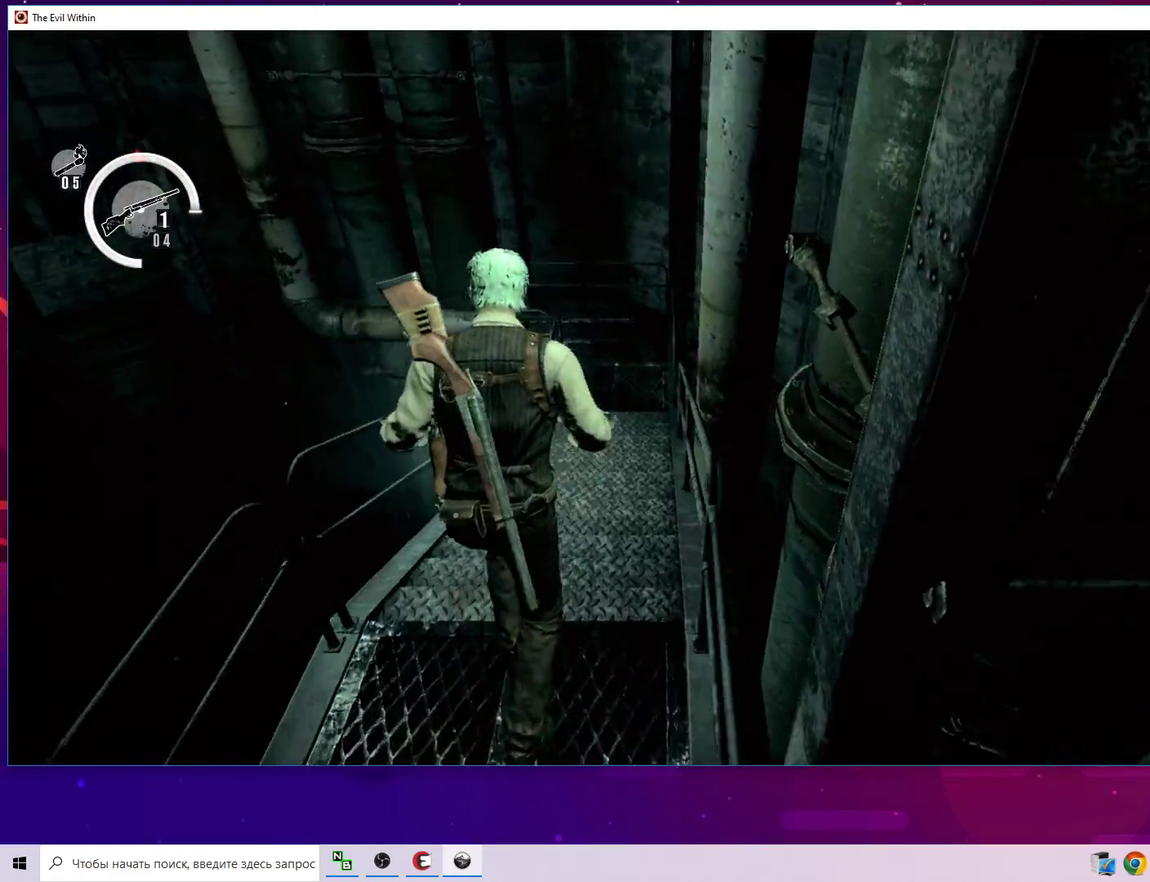
{"keys": ["w"], "mouse": [], "mouse_move": "still", "events": []}
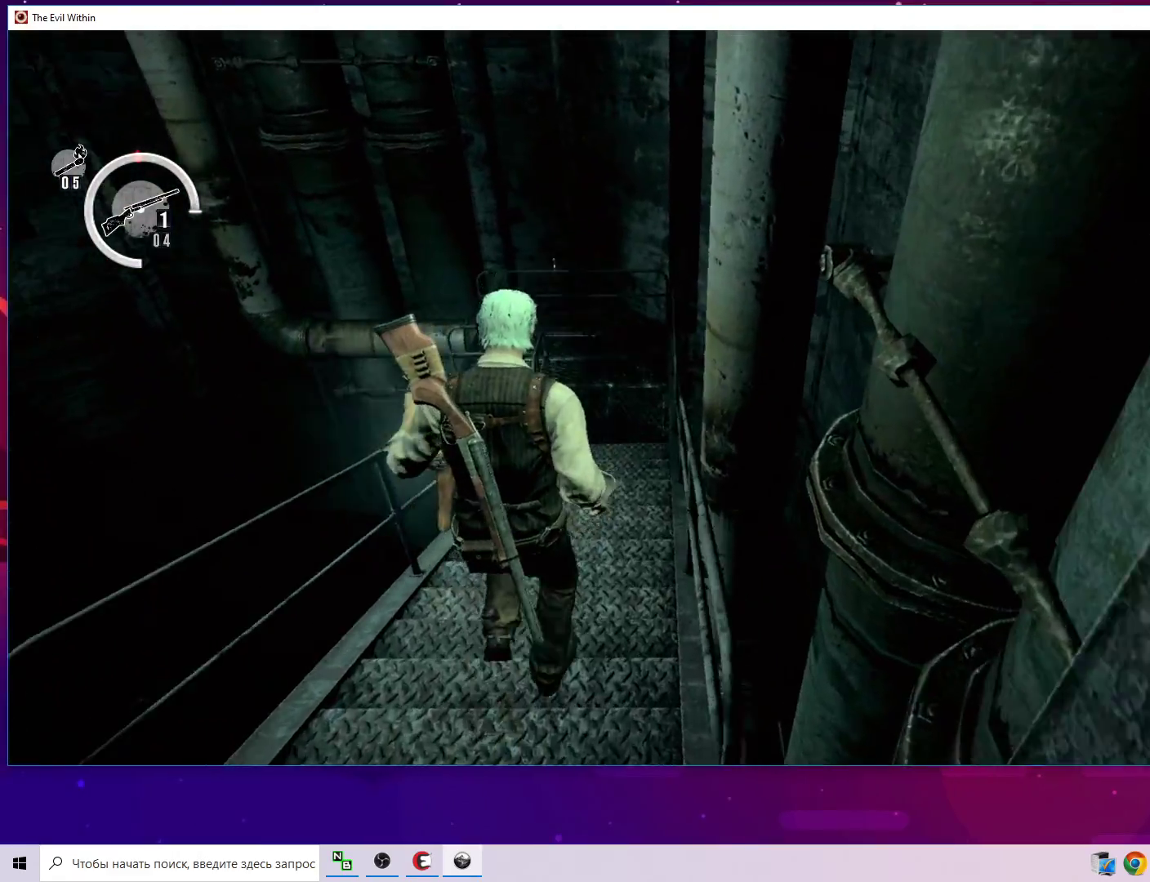
{"keys": ["d"], "mouse": [], "mouse_move": "up-right", "events": [[400, "d", "down"], [483, "w", "up"]]}
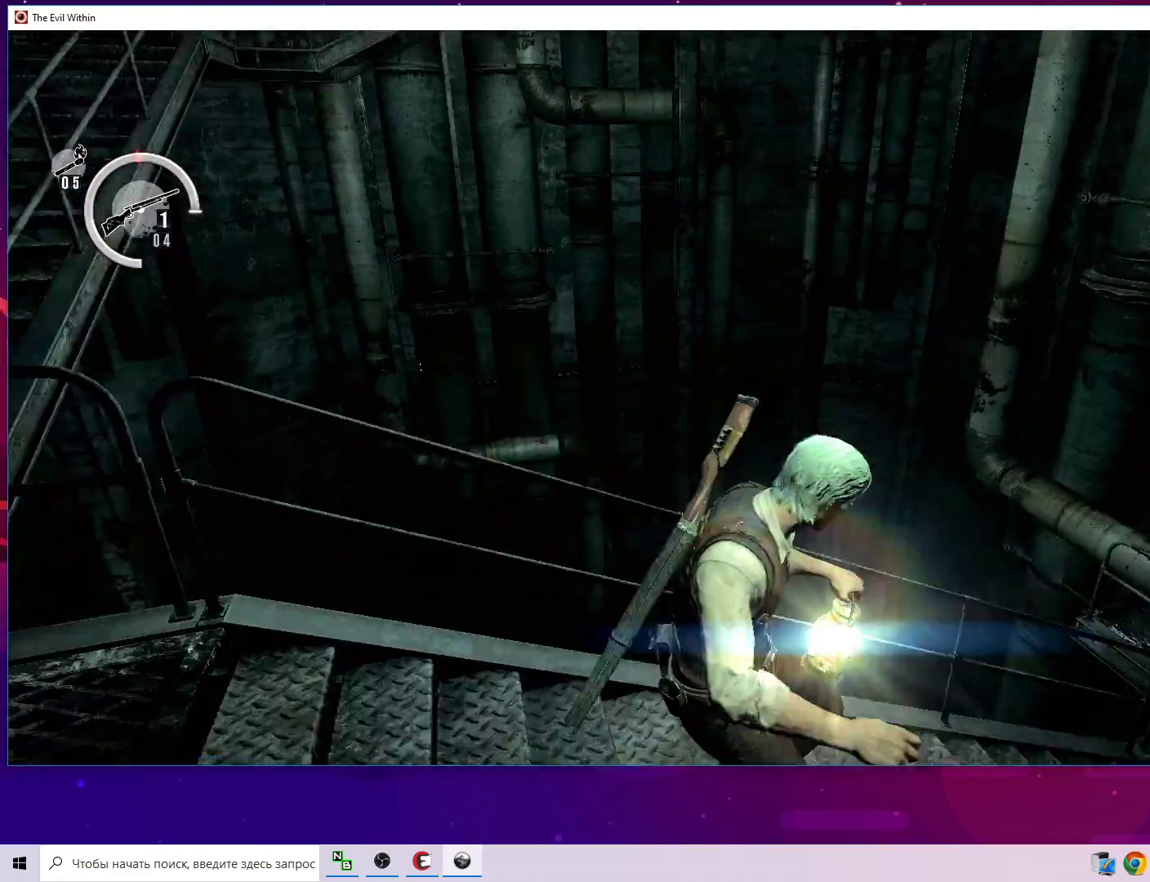
{"keys": ["a", "w"], "mouse": [], "mouse_move": "still", "events": [[83, "w", "down"], [233, "d", "up"], [500, "a", "down"]]}
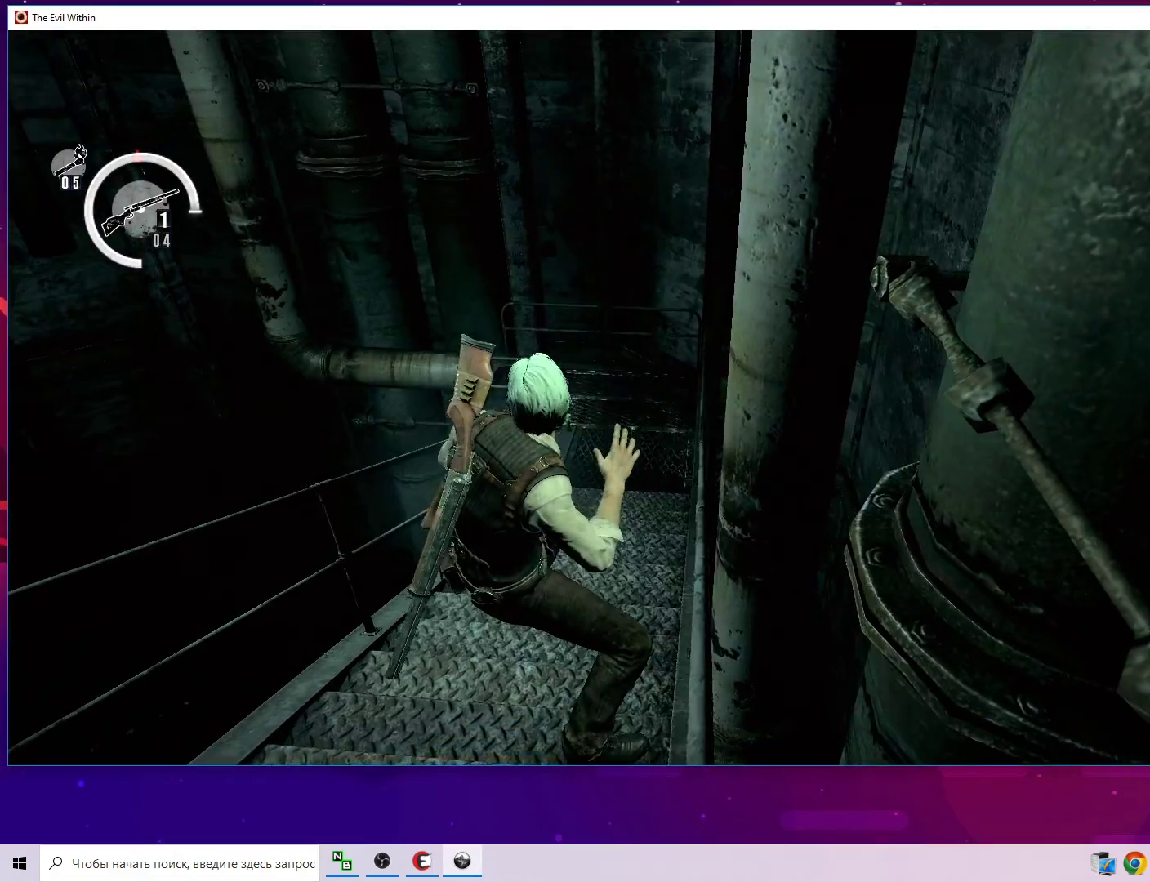
{"keys": ["a", "w"], "mouse": [], "mouse_move": "still", "events": []}
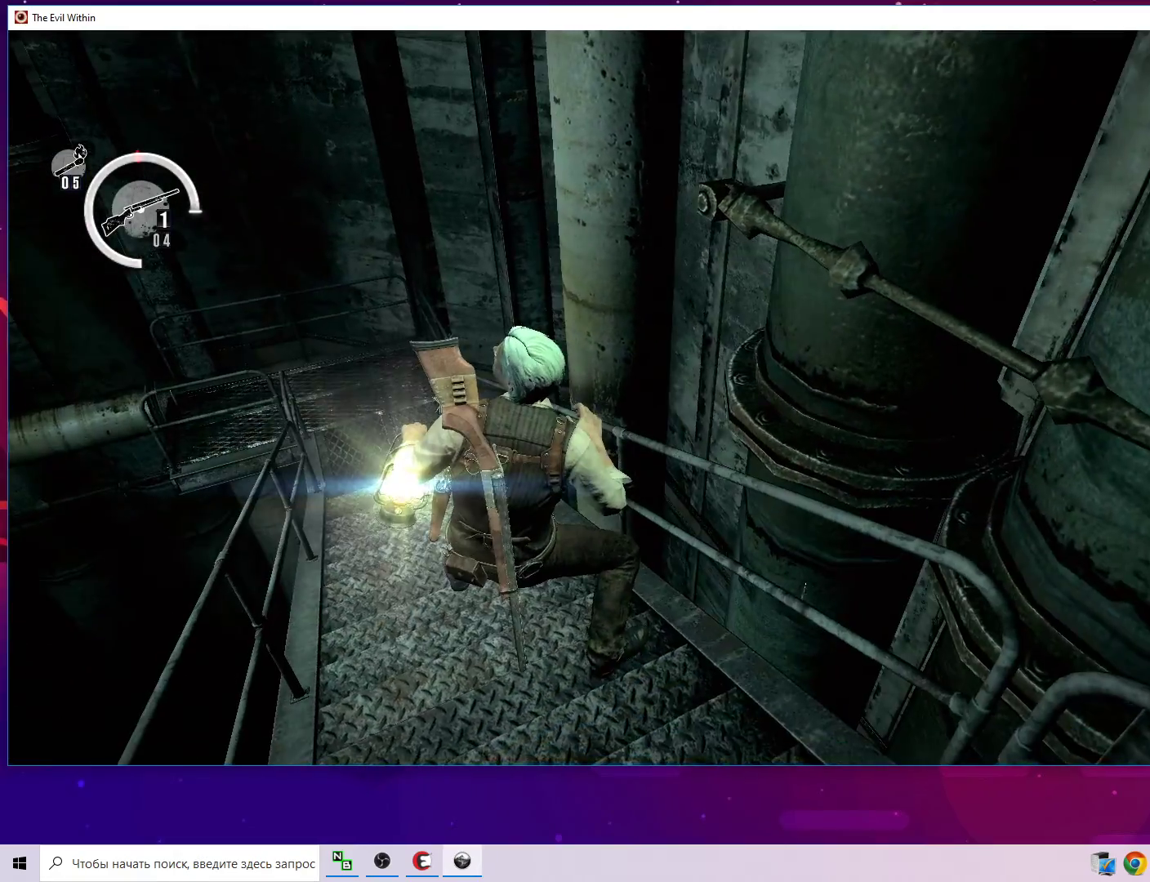
{"keys": [], "mouse": [], "mouse_move": "up-right", "events": [[300, "a", "up"], [350, "w", "up"]]}
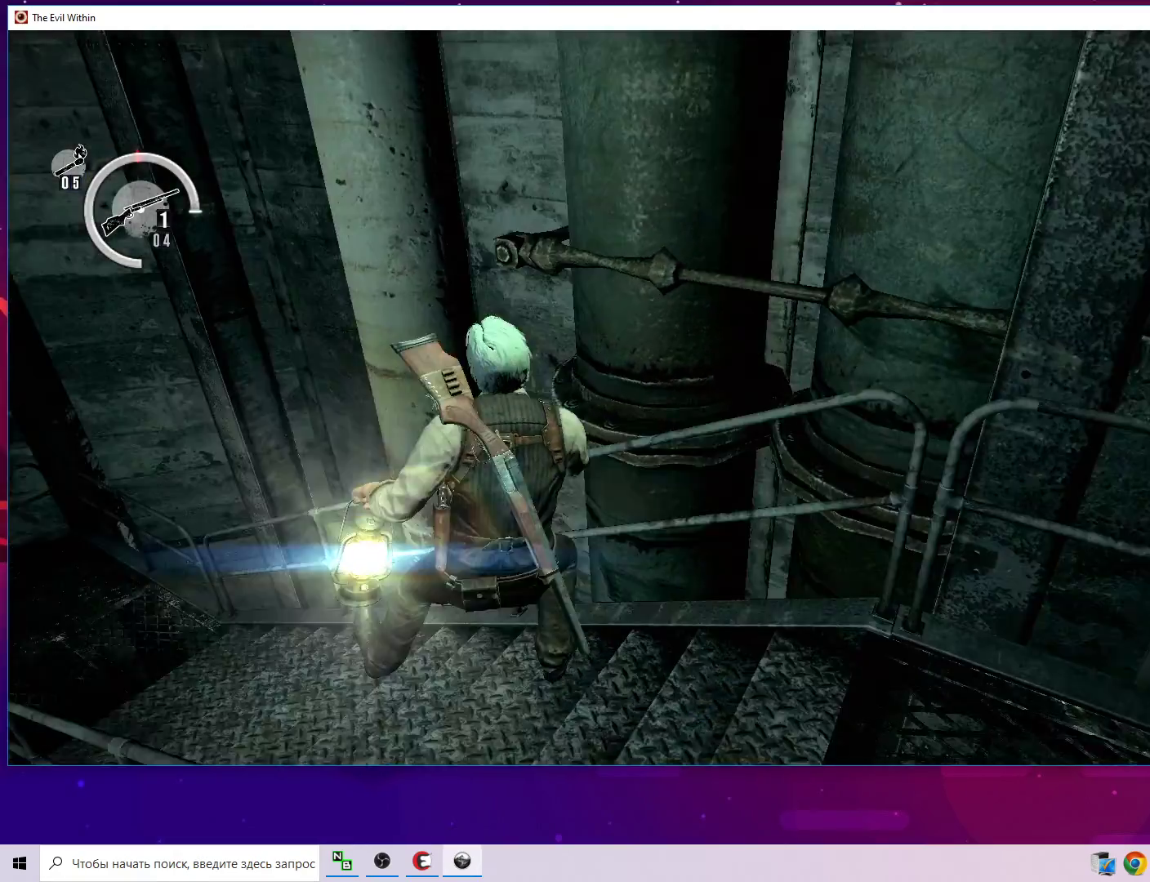
{"keys": [], "mouse": [], "mouse_move": "left", "events": []}
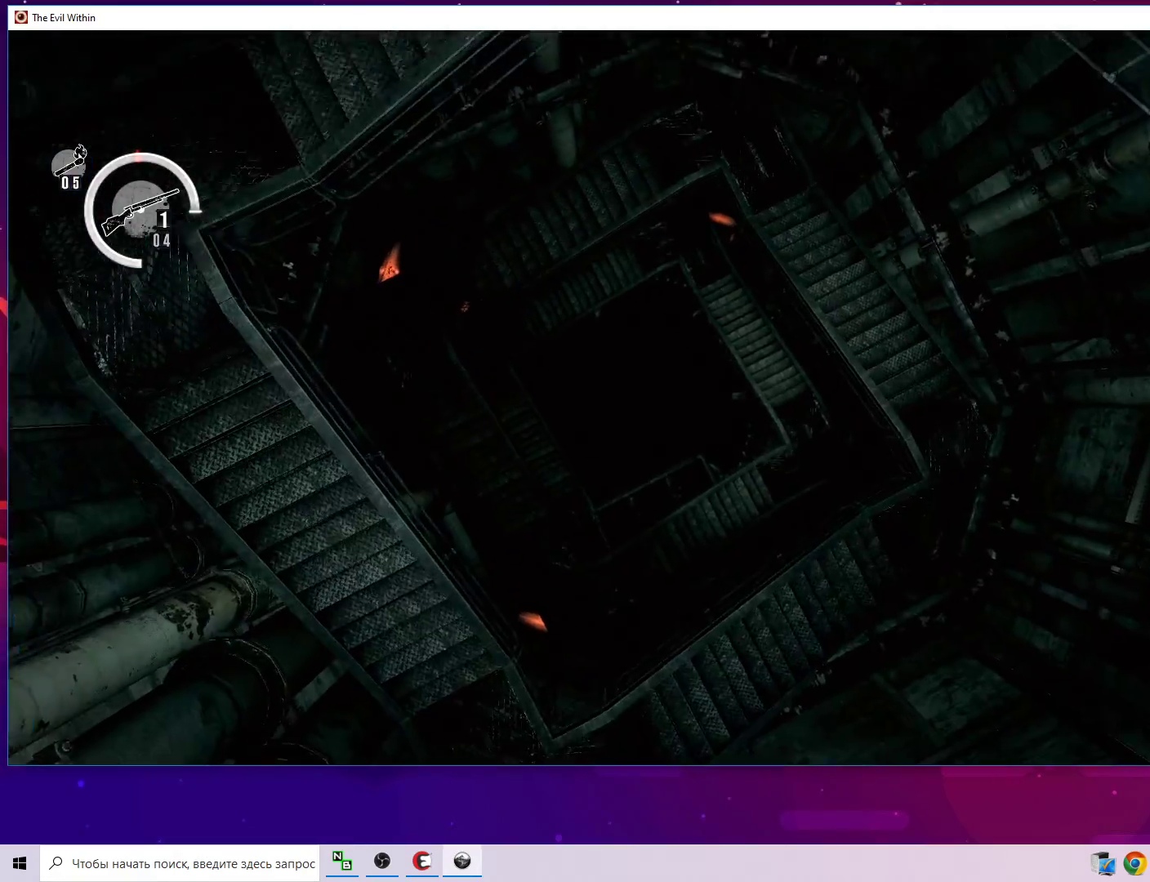
{"keys": [], "mouse": [], "mouse_move": "down", "events": []}
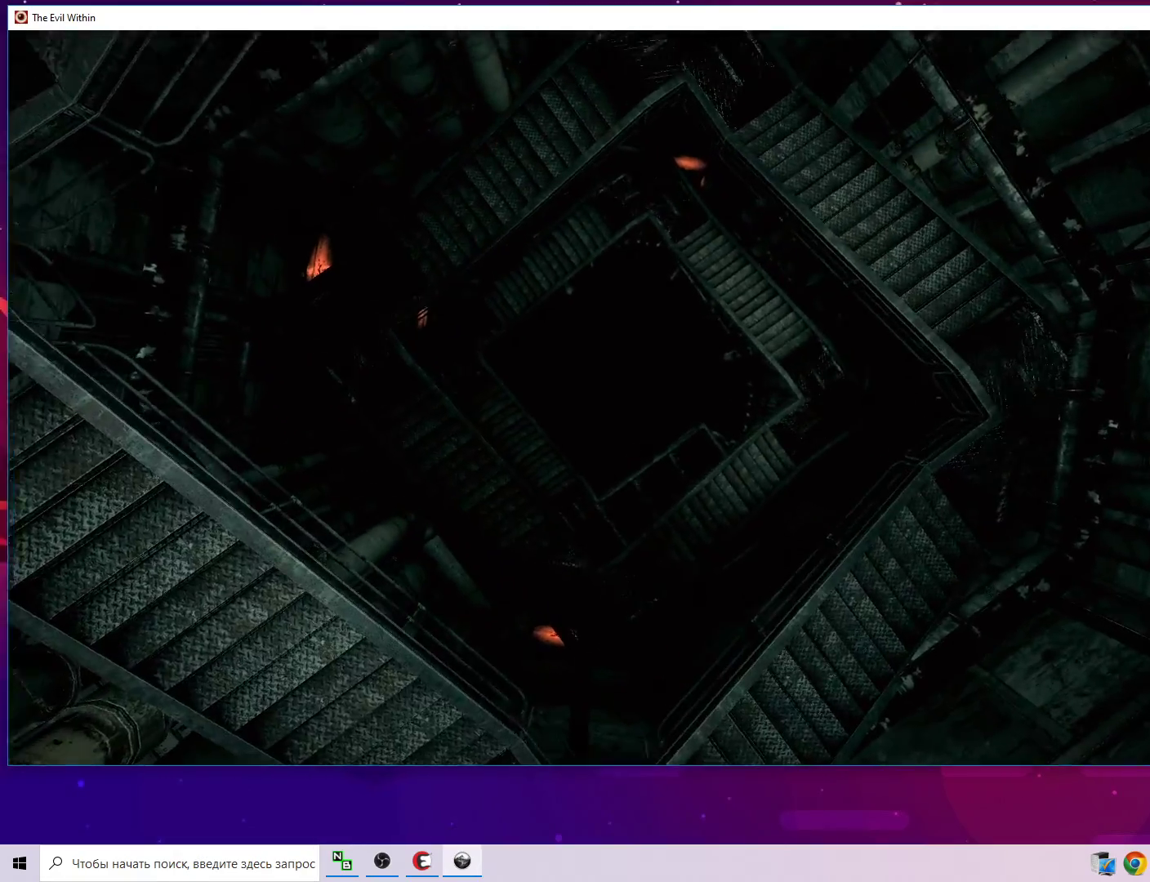
{"keys": [], "mouse": [], "mouse_move": "still", "events": []}
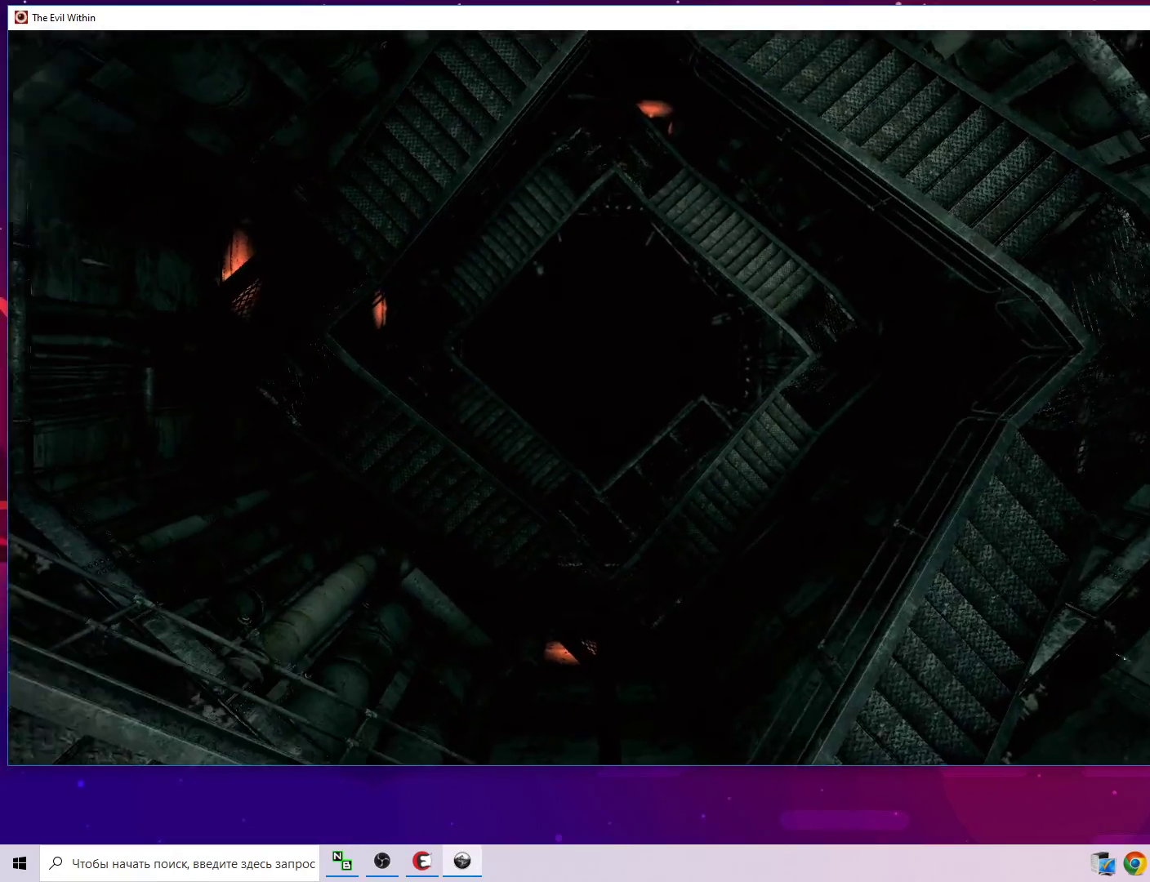
{"keys": [], "mouse": [], "mouse_move": "still", "events": []}
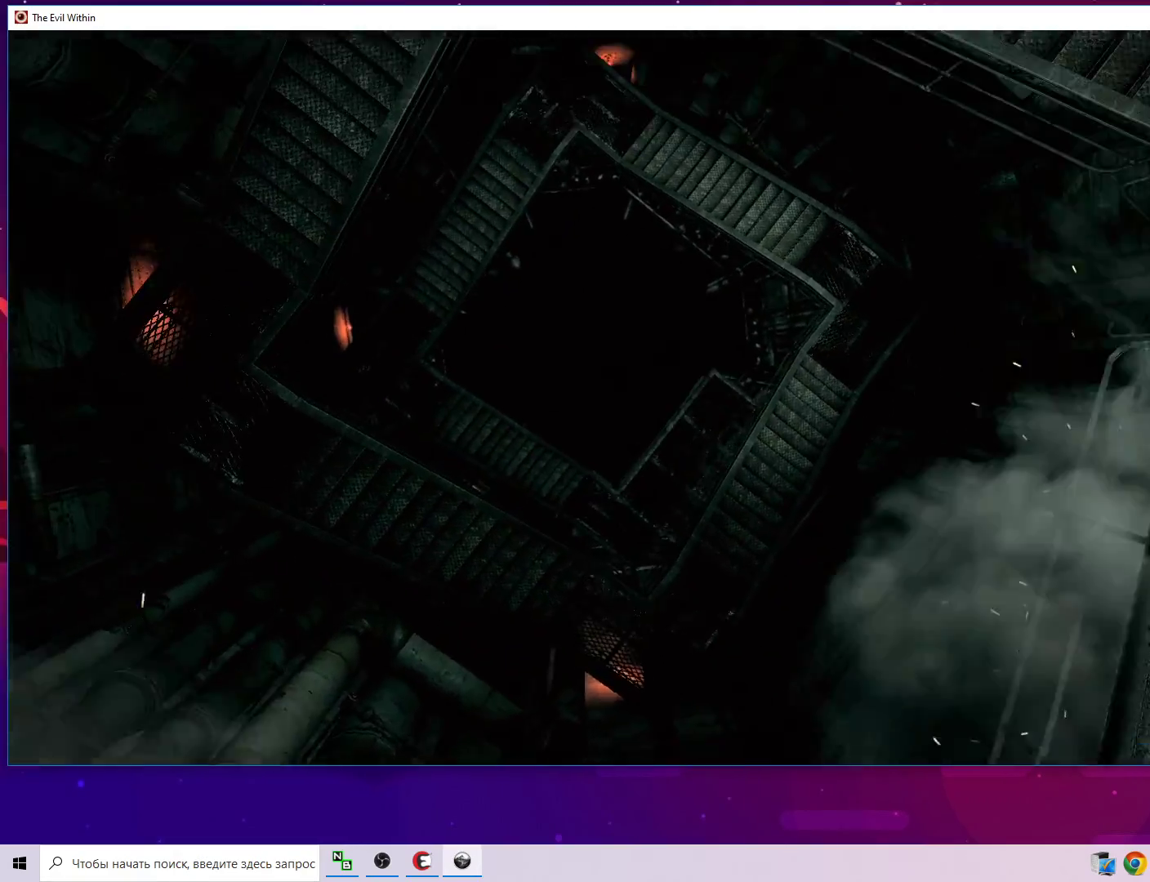
{"keys": [], "mouse": [], "mouse_move": "still", "events": []}
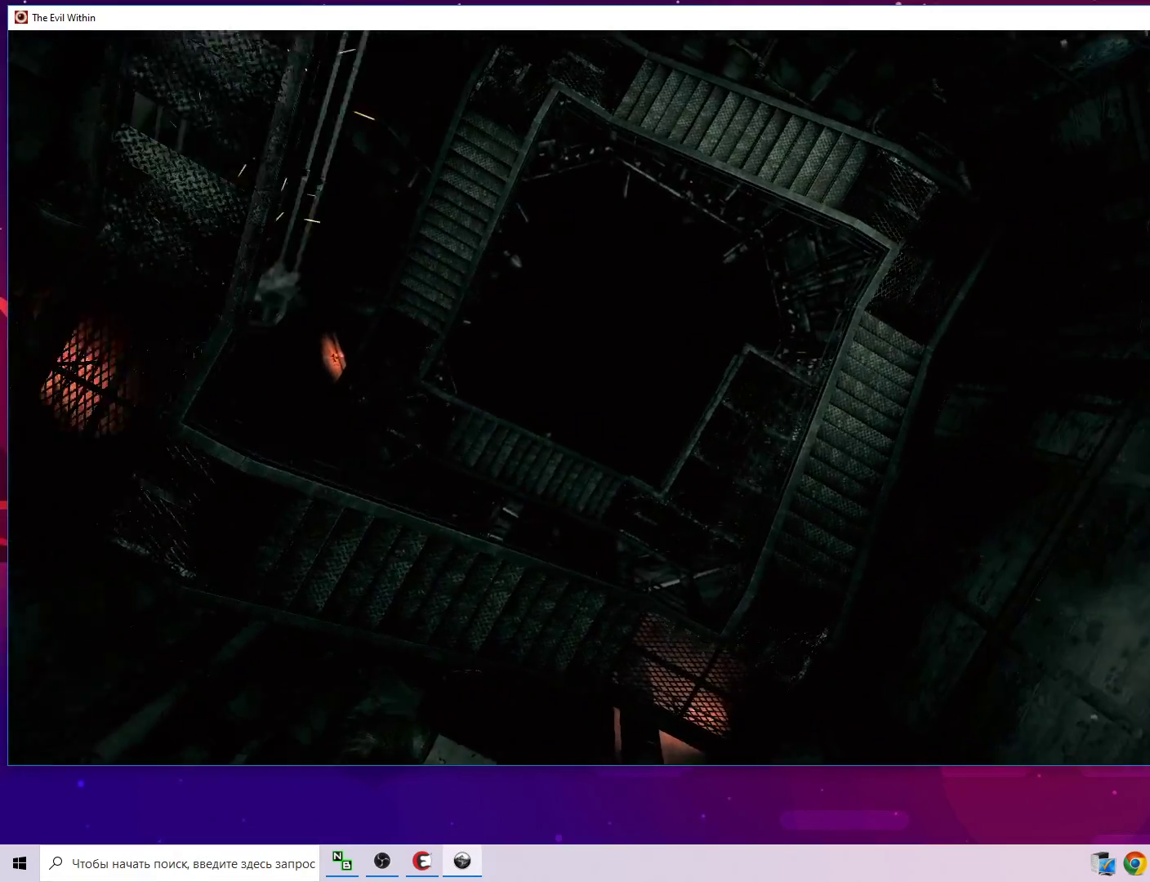
{"keys": [], "mouse": [], "mouse_move": "still", "events": []}
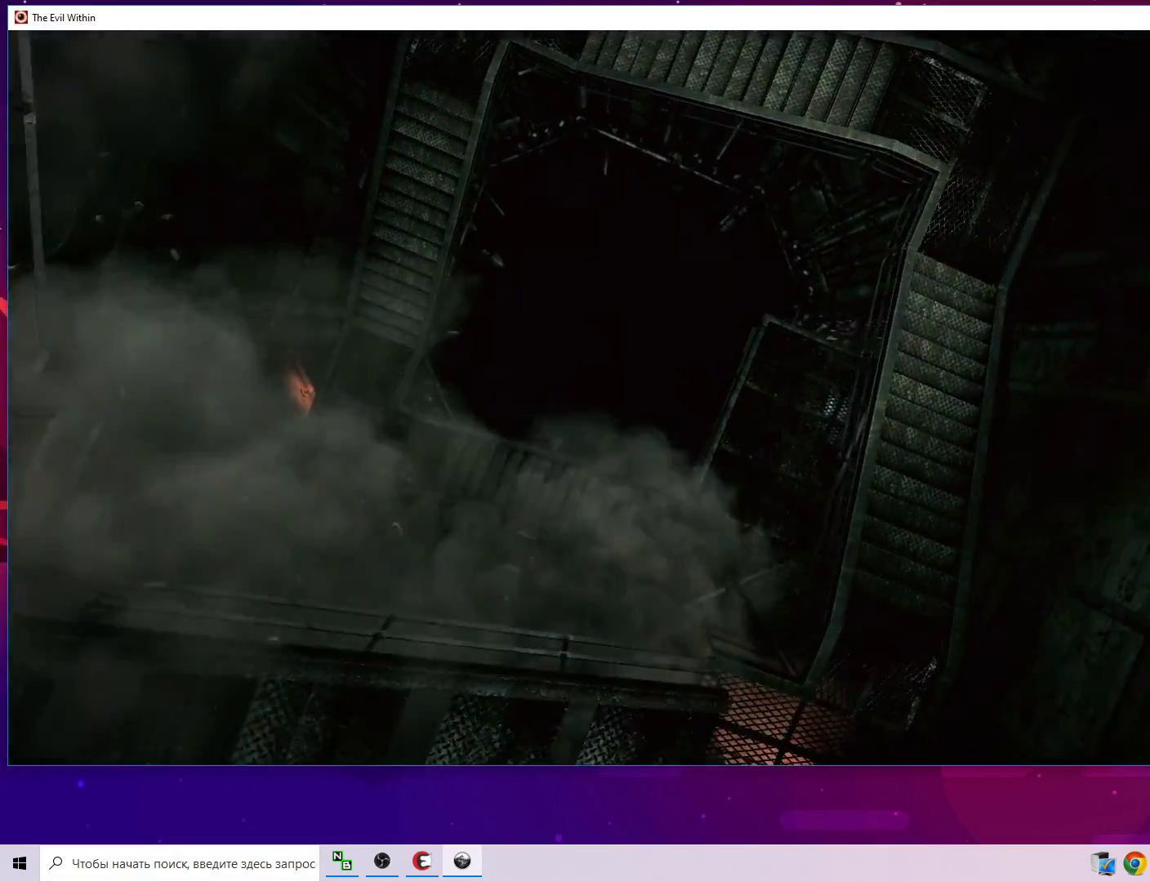
{"keys": [], "mouse": [], "mouse_move": "still", "events": []}
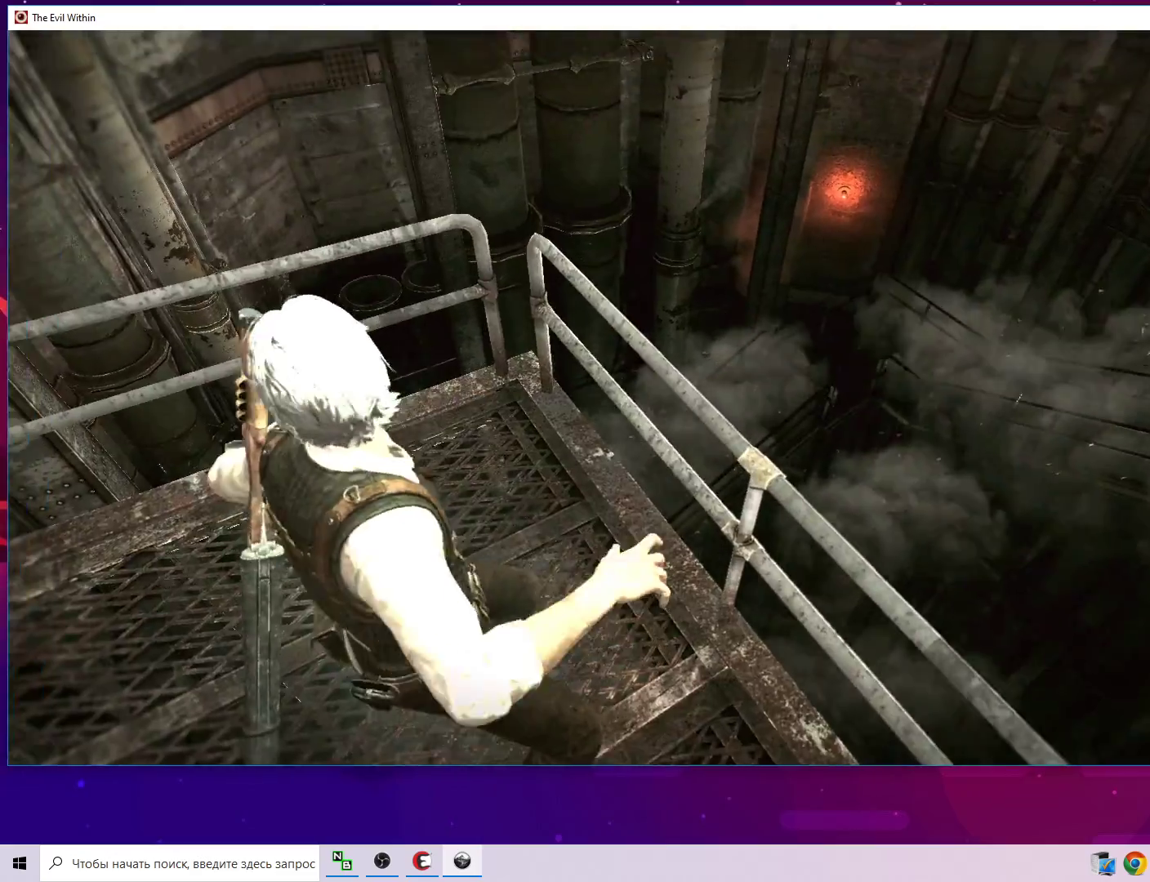
{"keys": [], "mouse": [], "mouse_move": "still", "events": []}
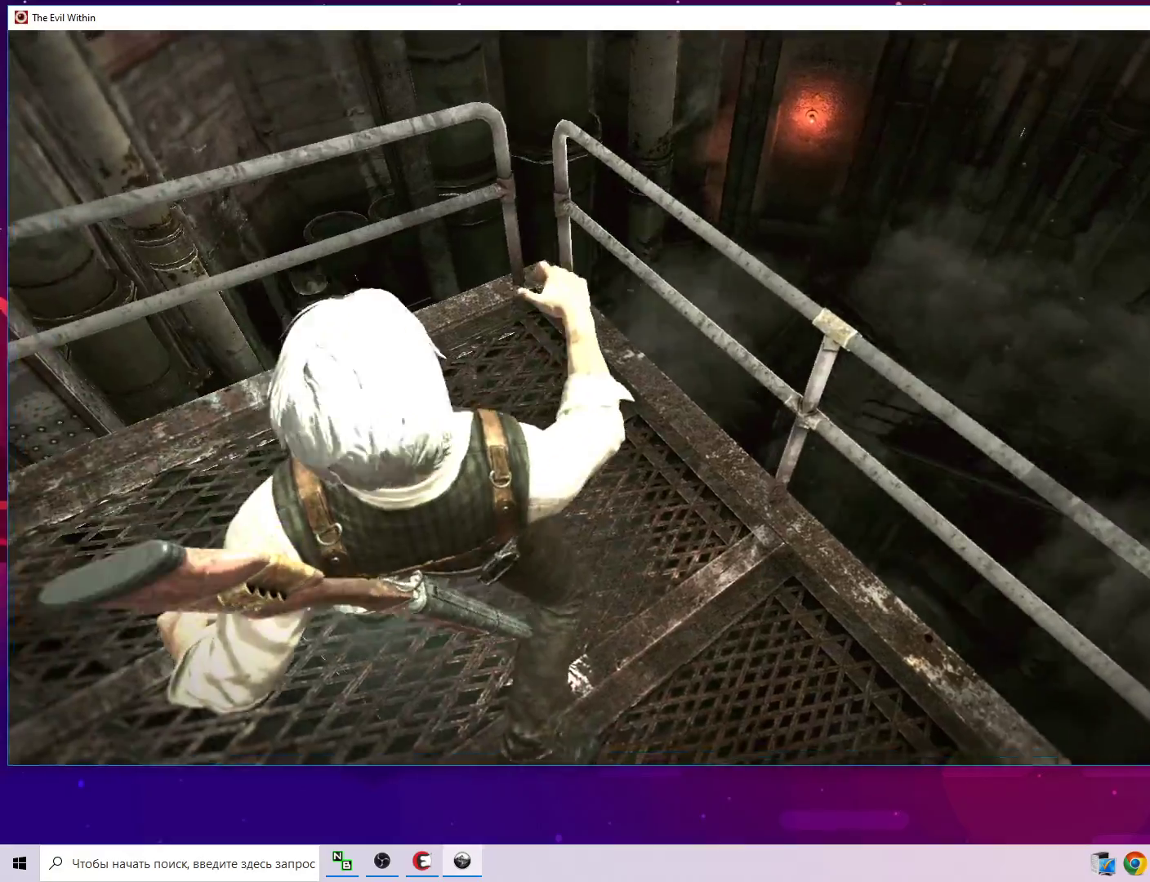
{"keys": [], "mouse": [], "mouse_move": "still", "events": []}
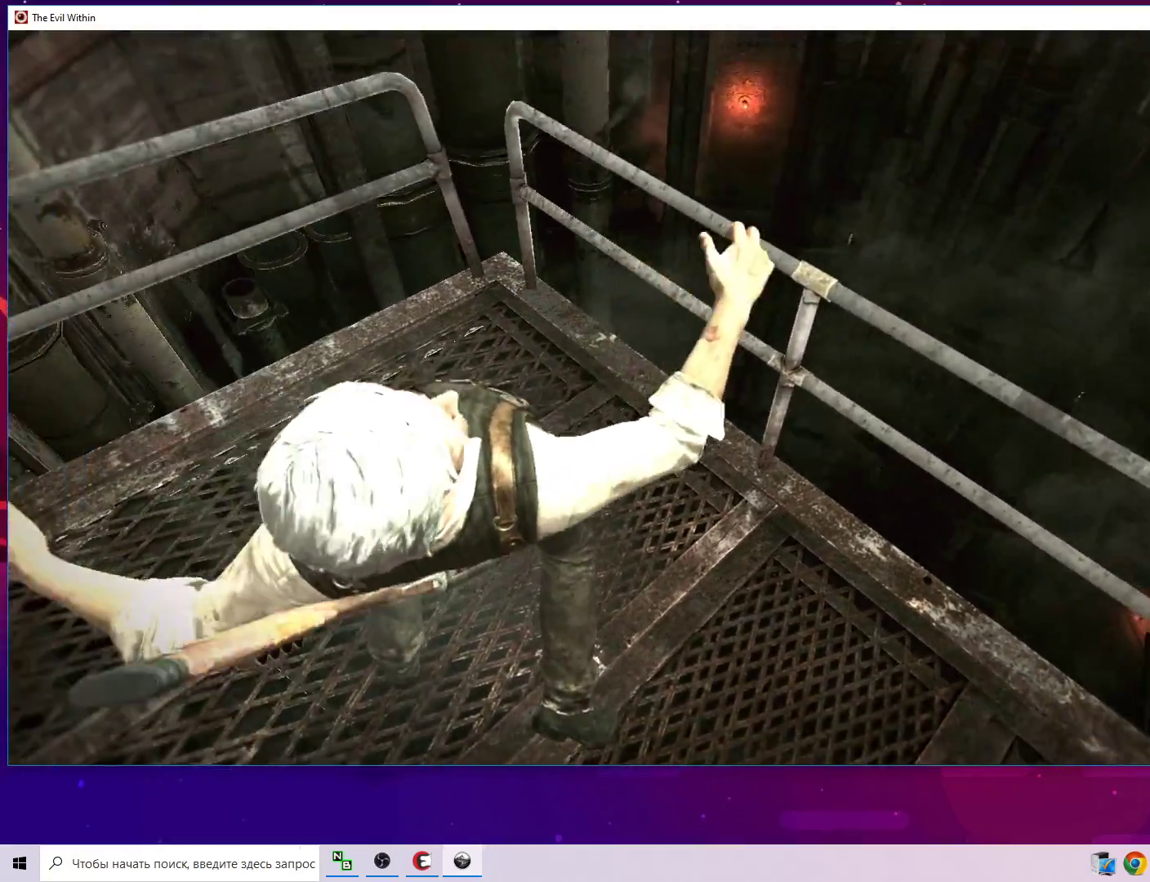
{"keys": [], "mouse": [], "mouse_move": "still", "events": []}
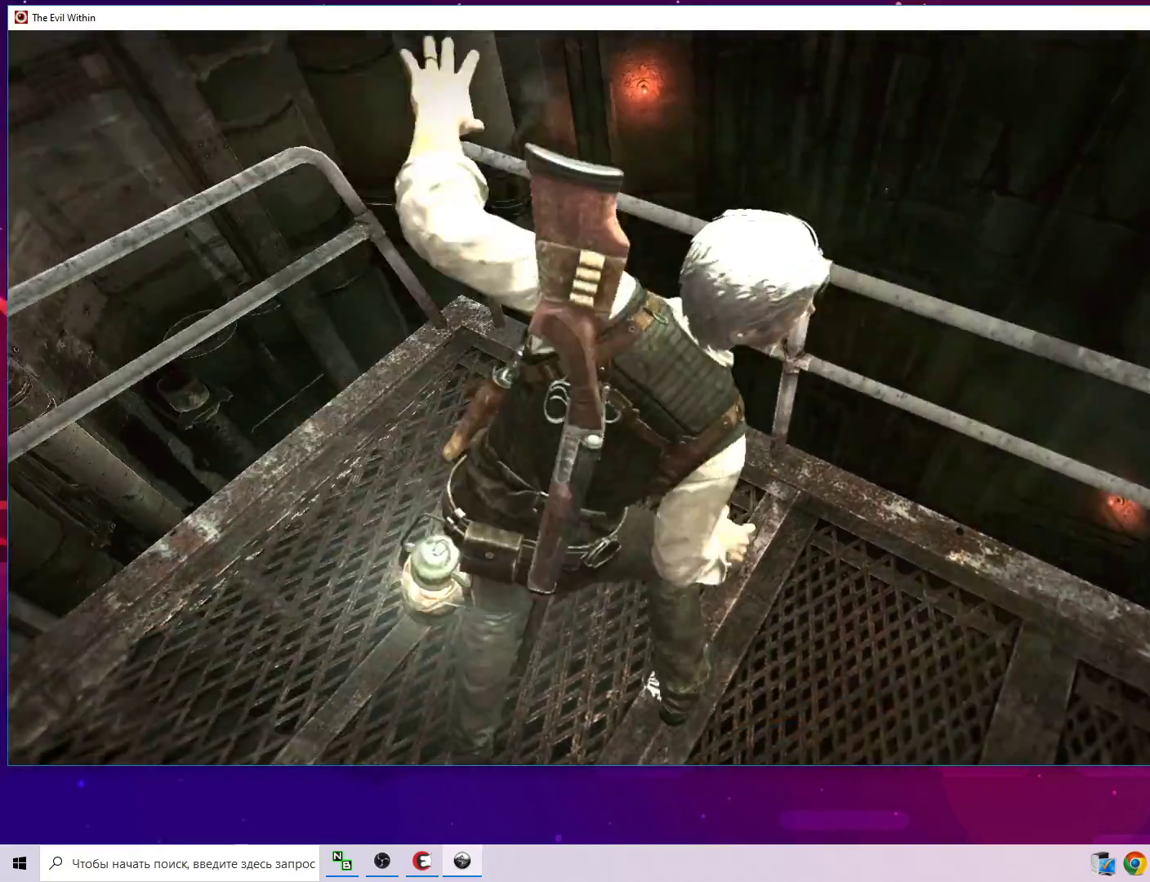
{"keys": [], "mouse": [], "mouse_move": "still", "events": []}
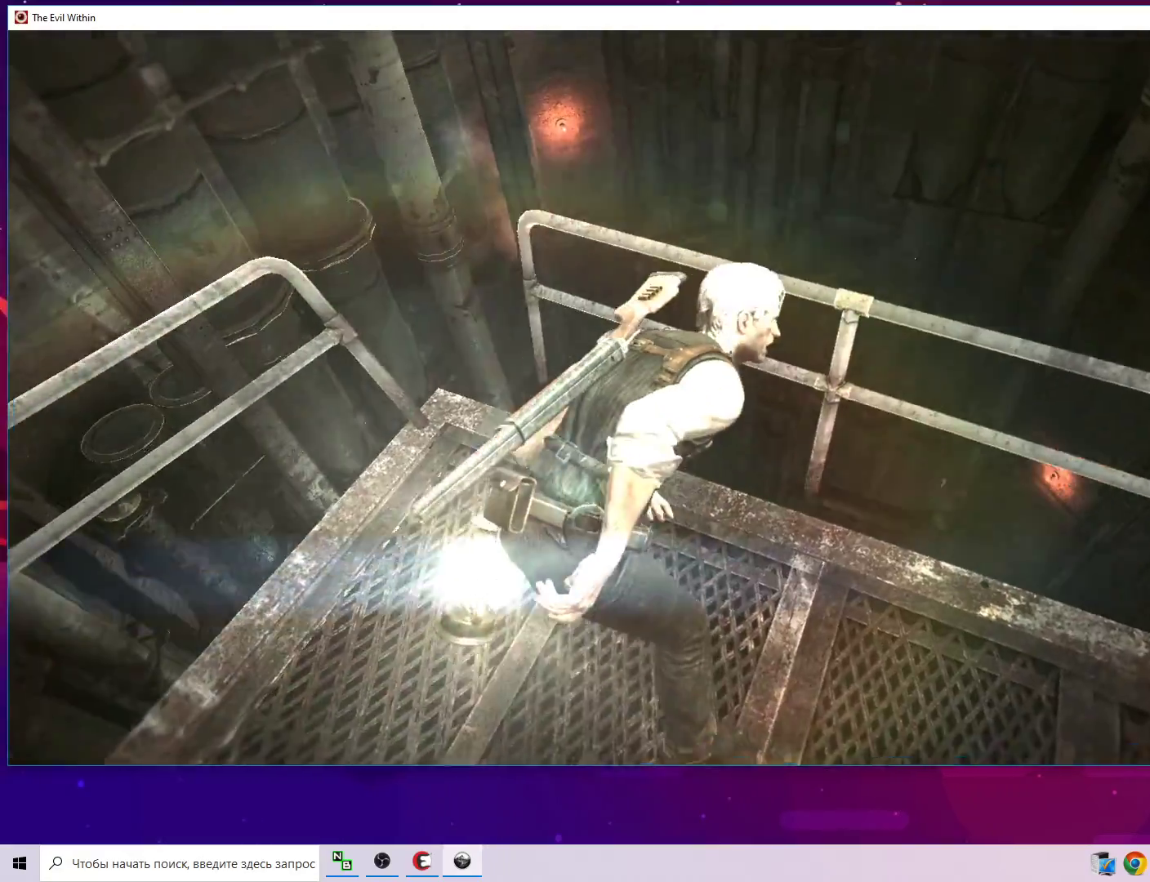
{"keys": [], "mouse": [], "mouse_move": "still", "events": []}
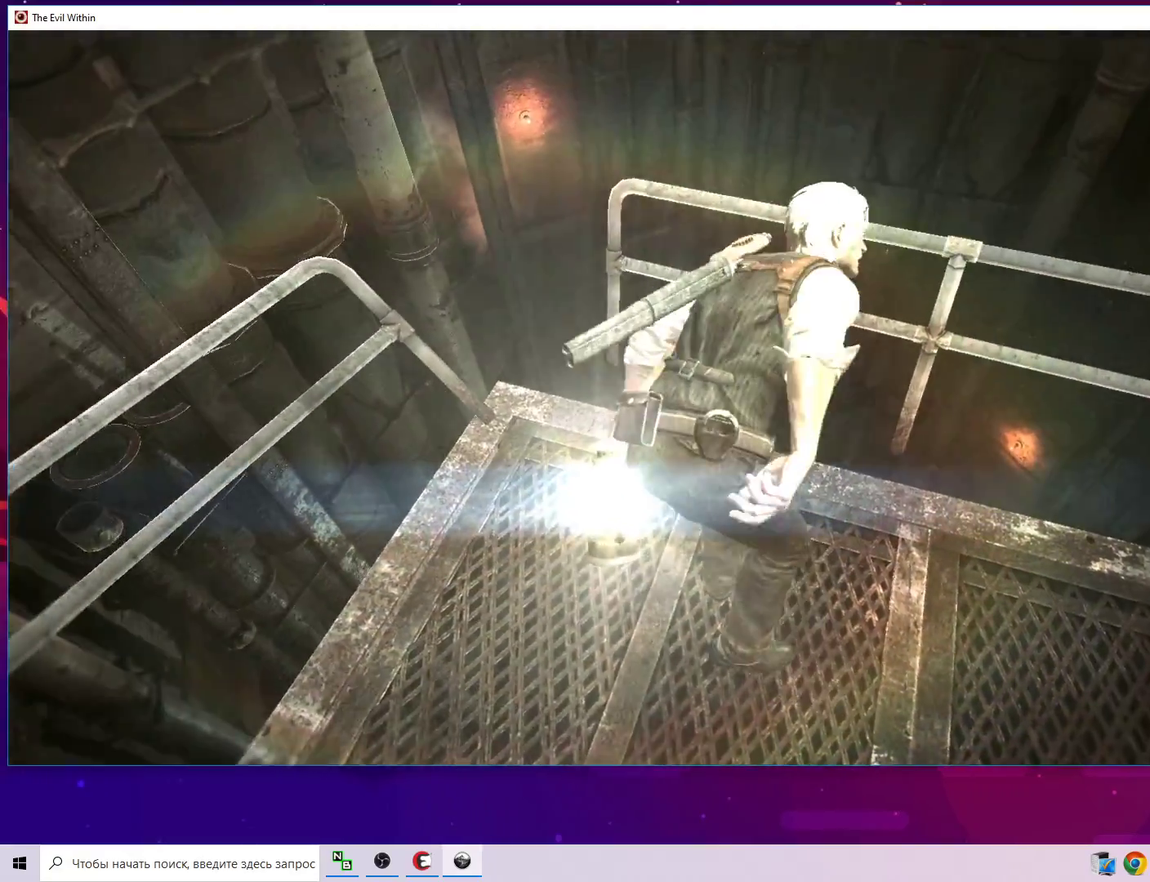
{"keys": [], "mouse": [], "mouse_move": "still", "events": []}
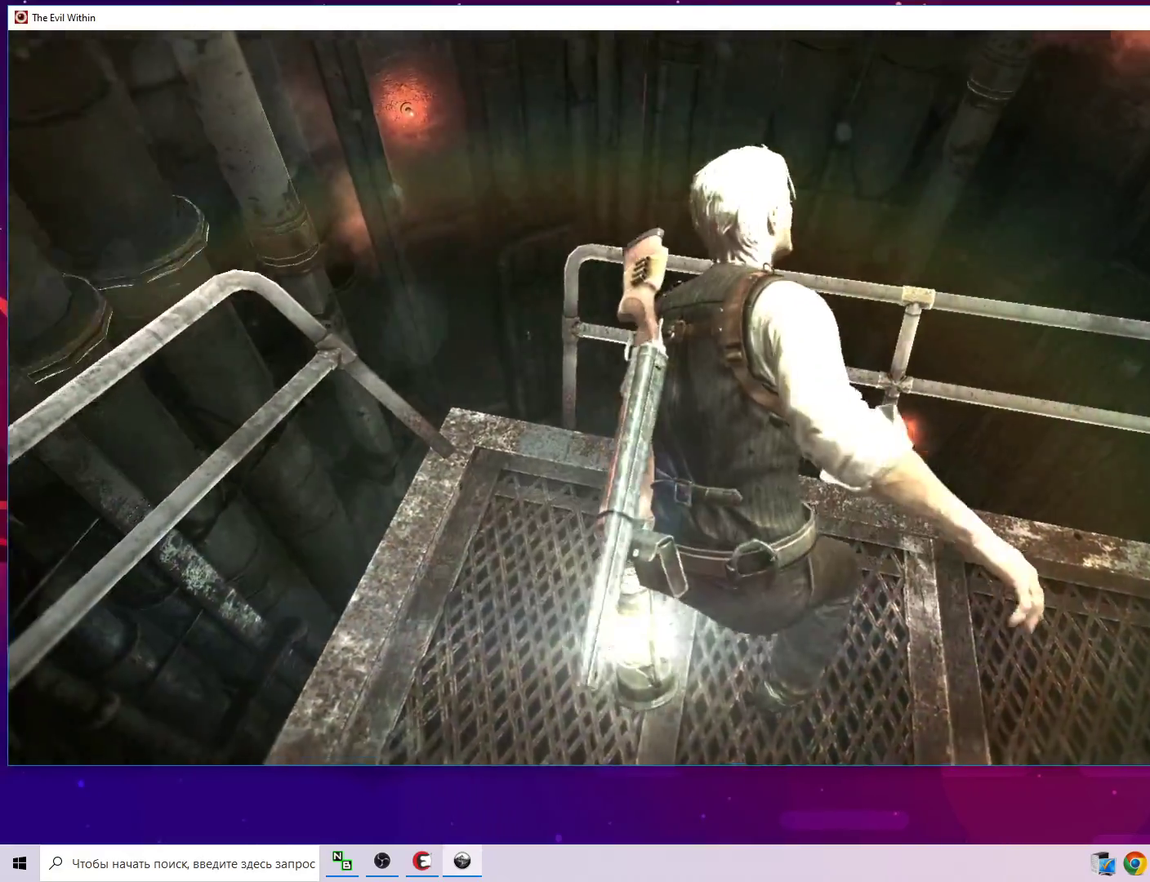
{"keys": [], "mouse": [], "mouse_move": "right", "events": []}
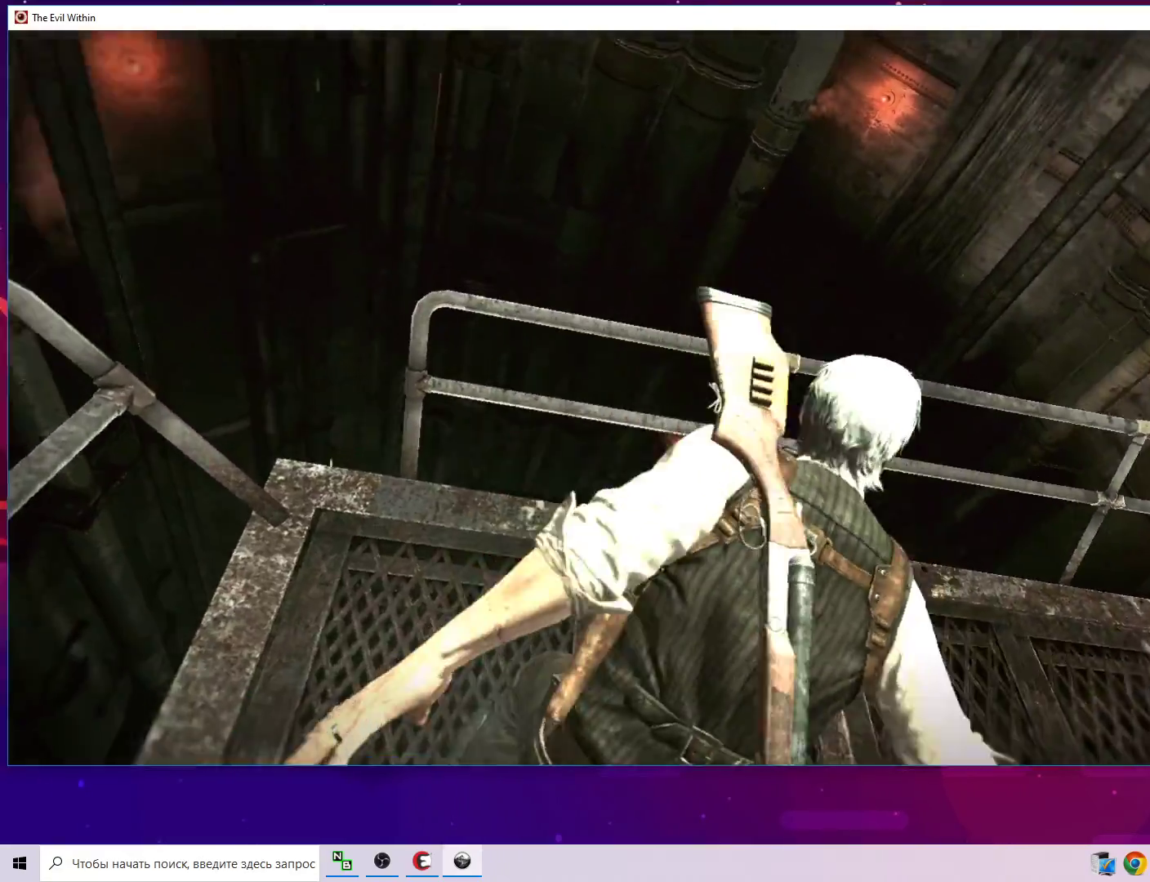
{"keys": [], "mouse": [], "mouse_move": "up-right", "events": []}
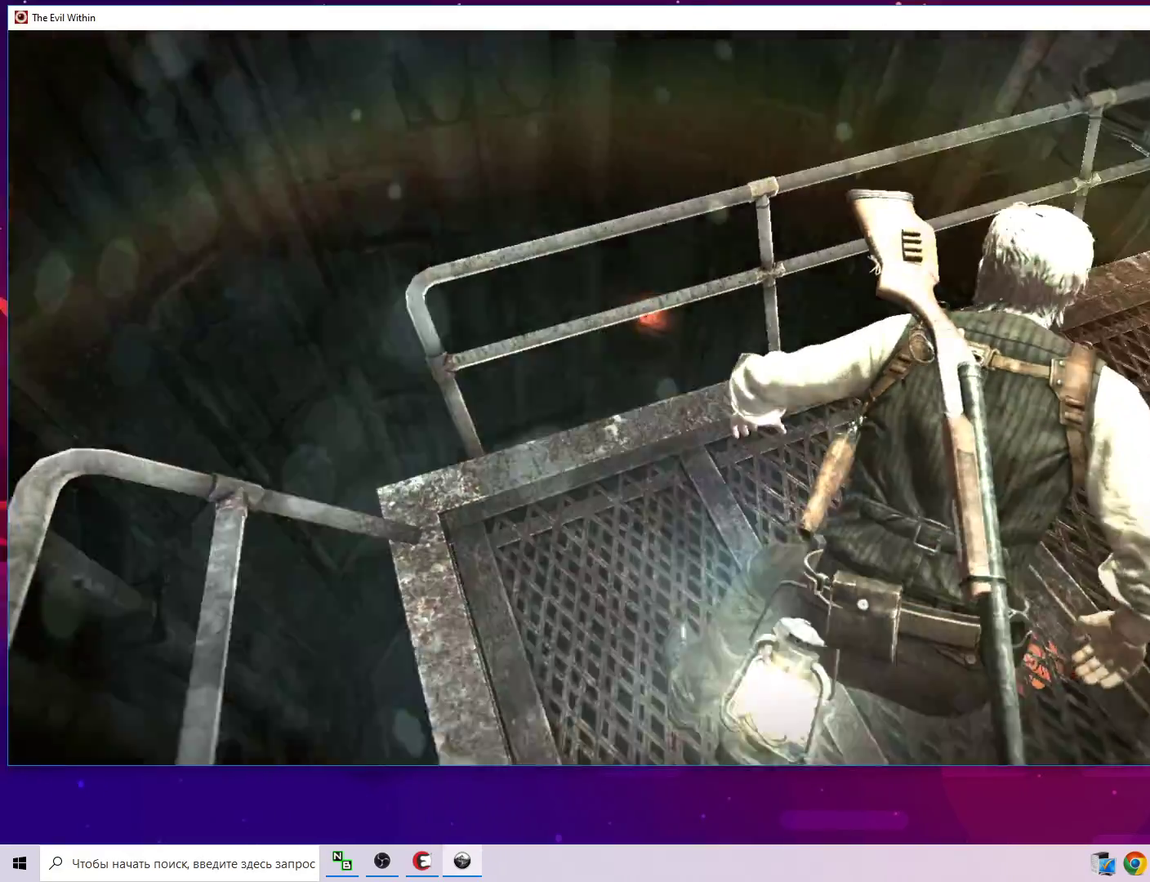
{"keys": [], "mouse": [], "mouse_move": "still", "events": []}